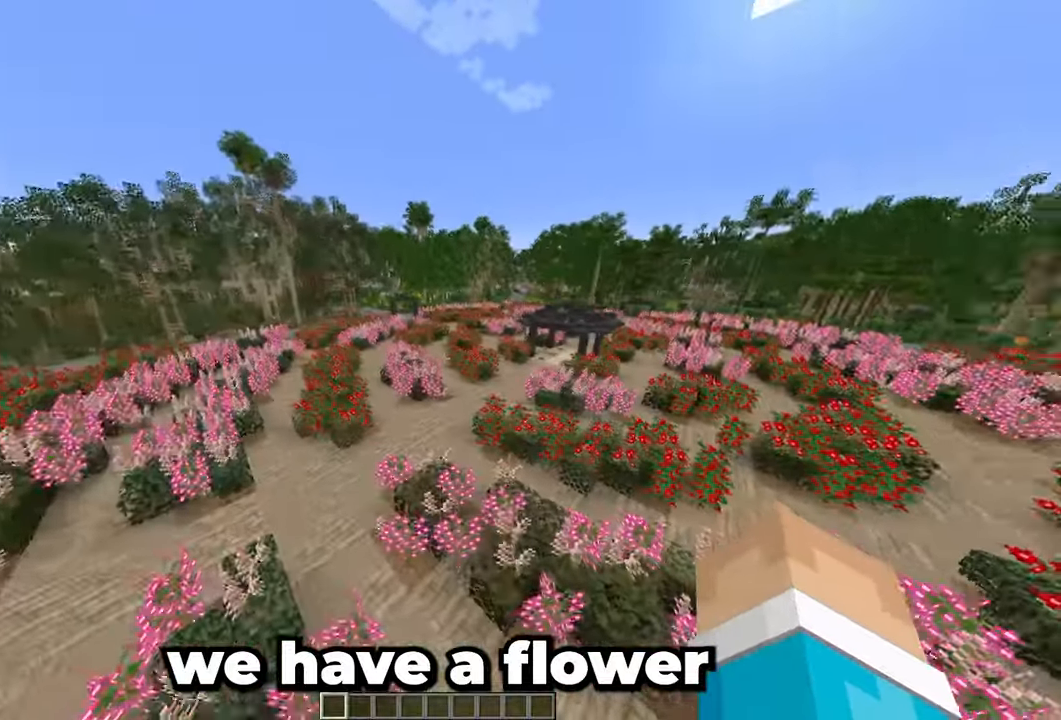
Gameplay with keyboard and mouse; each line is a JSON object with the keys and mouse buttons held at the frame after it. "events" lists presses ("down") and releases ("up") of "a", "d", "s", "space", "w", "mouse_left" and "mouse_right" between this image and that frame as [ms after this image, input, new state], when the widget could be followed in between. "mouse_left", "mouse_right" = the "left", "right" buttons of the "mouse" list. No other keys are recorded. Fast repeated clicks can show as one long hold. Mouse movement is not recorded.
{"keys": ["a", "w"], "mouse": [], "events": [[383, "a", "down"]]}
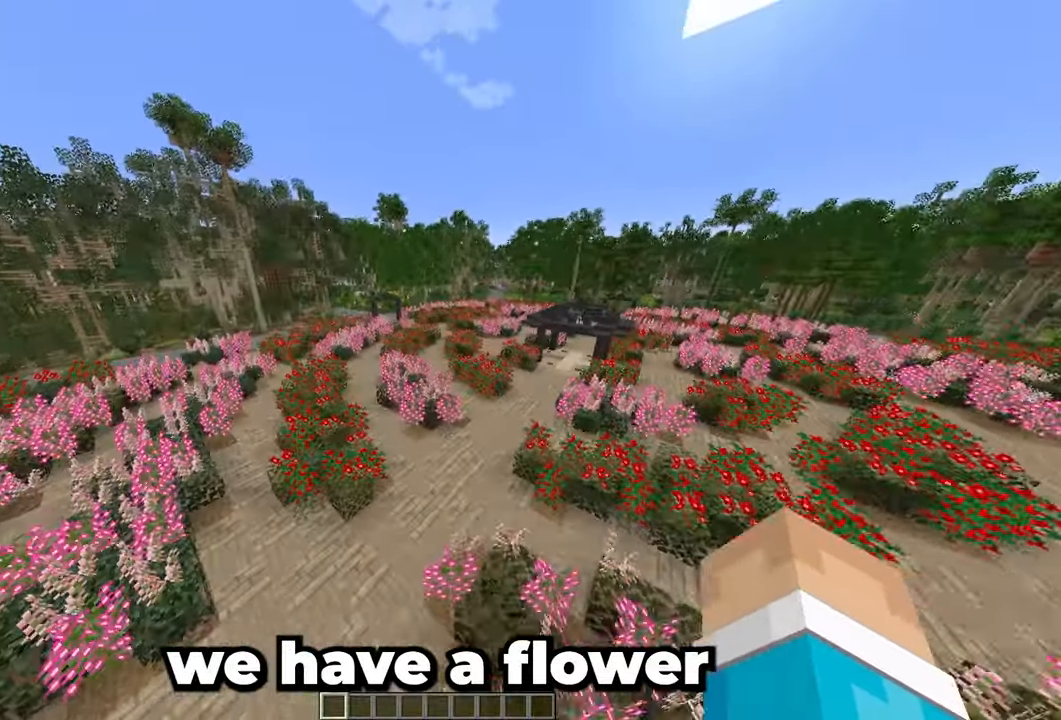
{"keys": ["w"], "mouse": [], "events": [[450, "a", "up"]]}
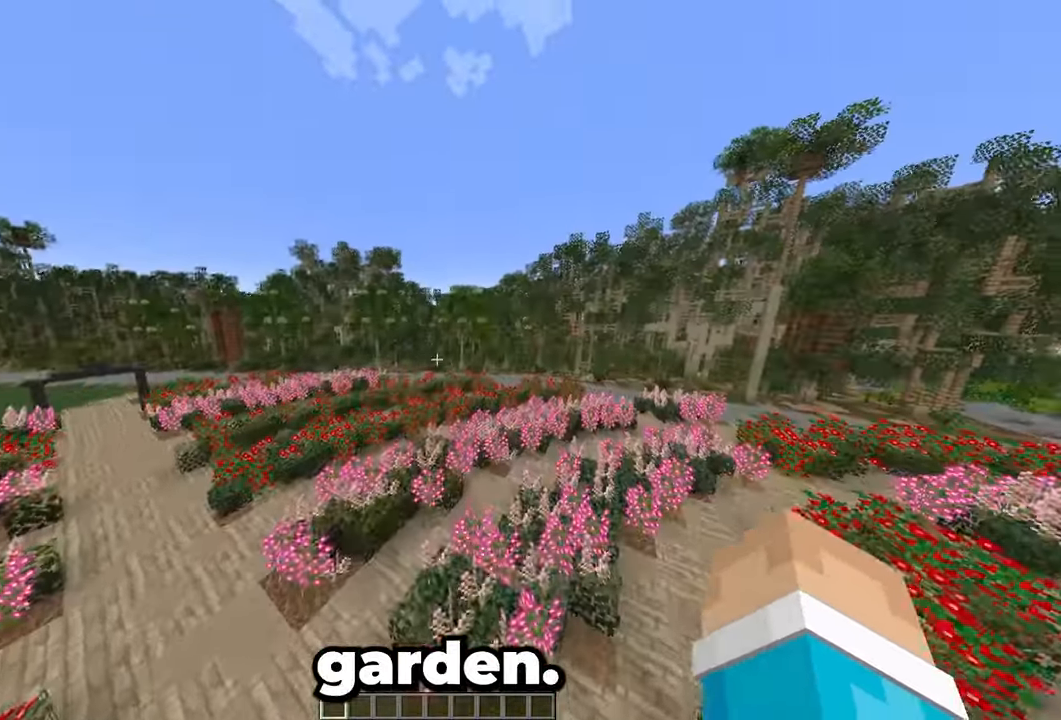
{"keys": ["w"], "mouse": [], "events": []}
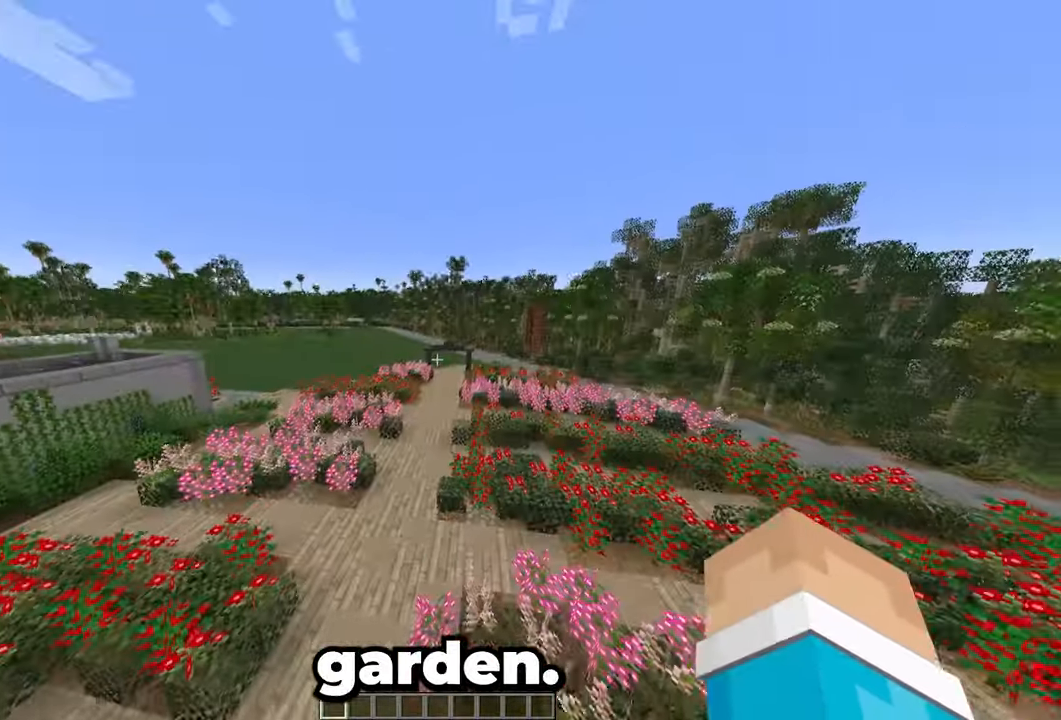
{"keys": ["w"], "mouse": ["left"], "events": [[383, "mouse_left", "down"]]}
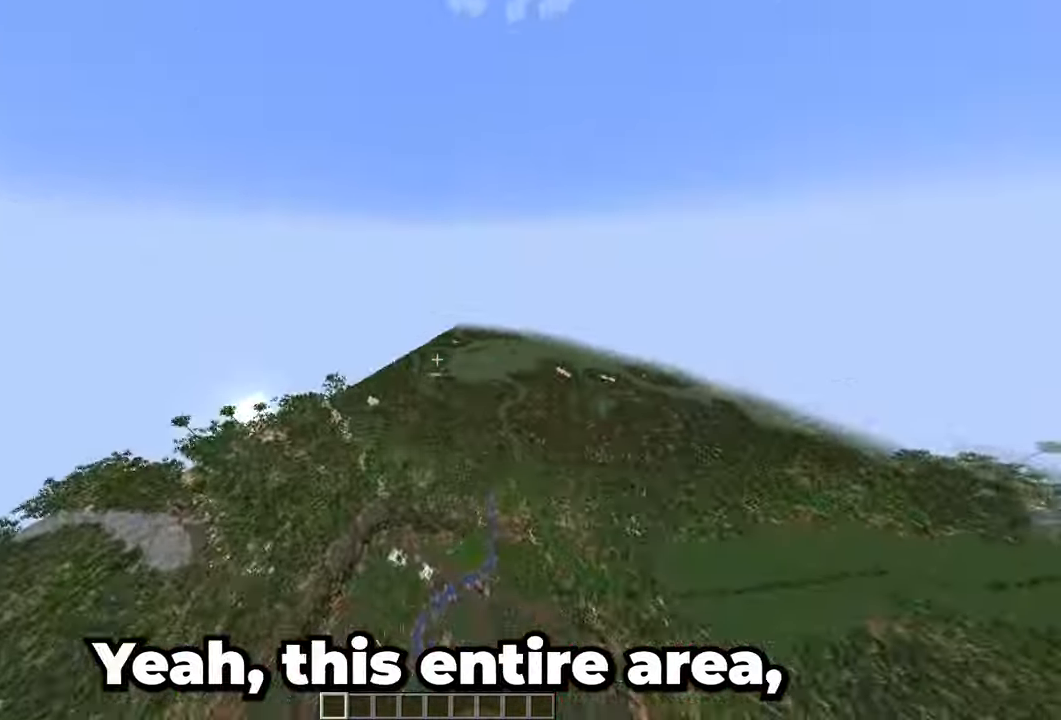
{"keys": ["w"], "mouse": [], "events": [[433, "mouse_left", "up"]]}
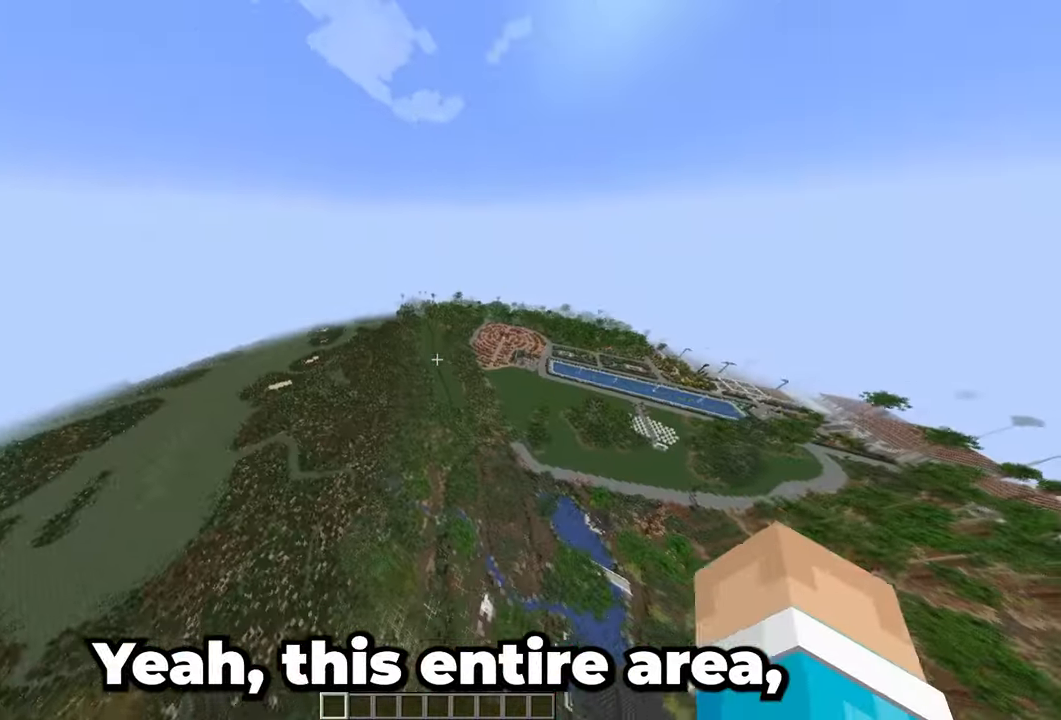
{"keys": ["w"], "mouse": [], "events": []}
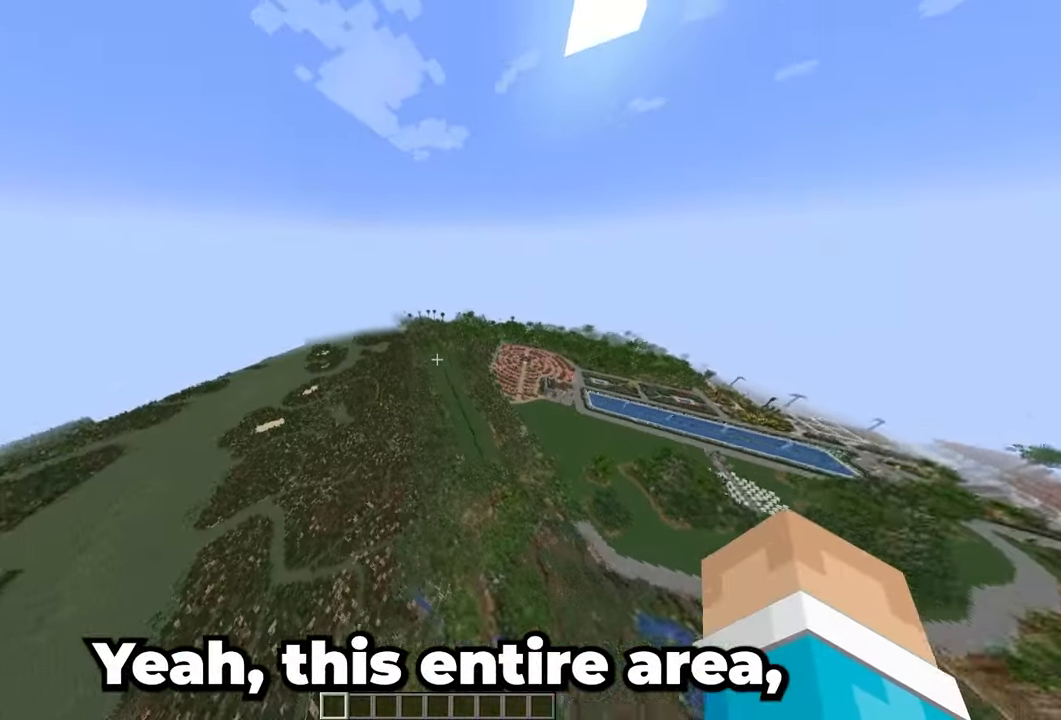
{"keys": [], "mouse": [], "events": [[283, "w", "up"]]}
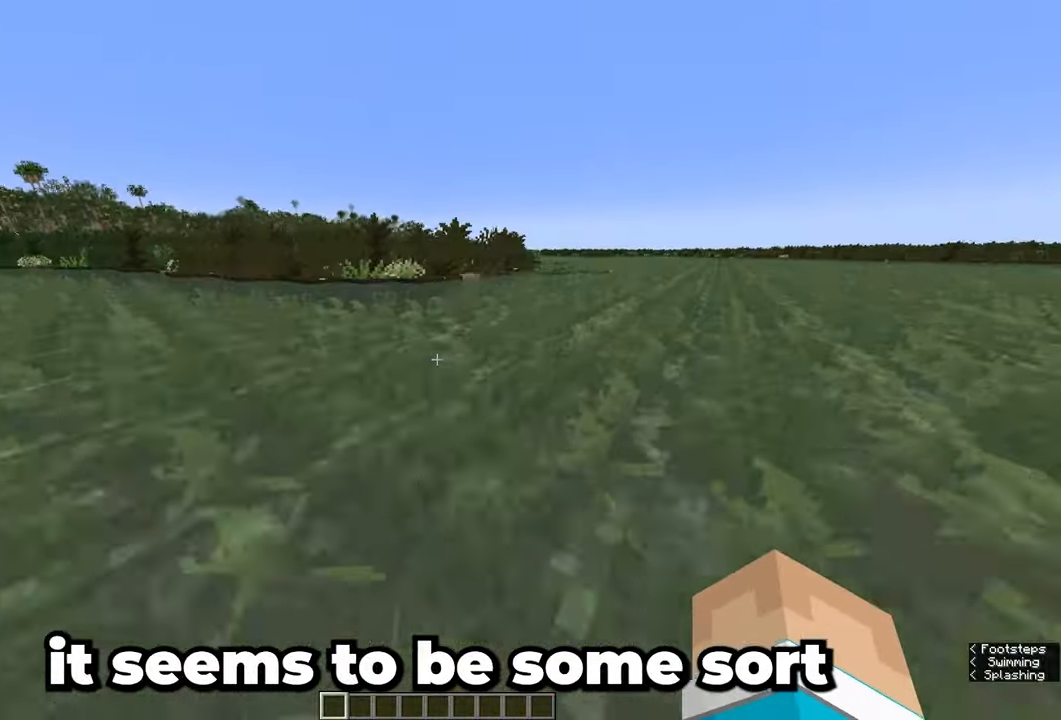
{"keys": ["space", "w"], "mouse": [], "events": [[150, "w", "down"], [483, "space", "down"]]}
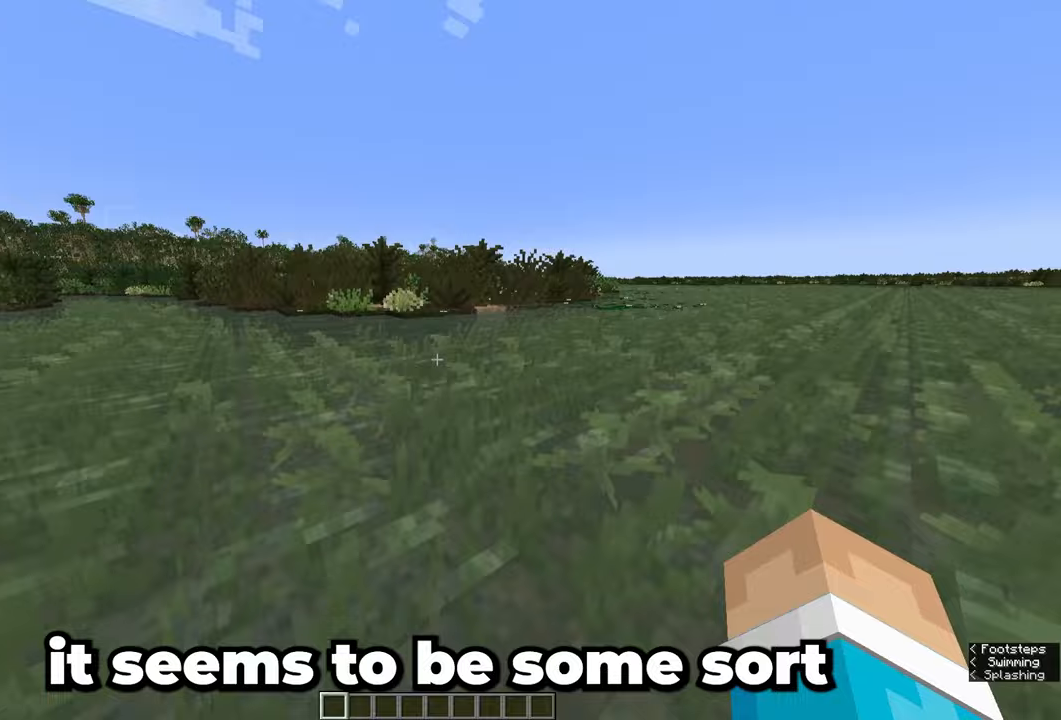
{"keys": ["space", "w"], "mouse": [], "events": [[133, "space", "up"], [300, "space", "down"]]}
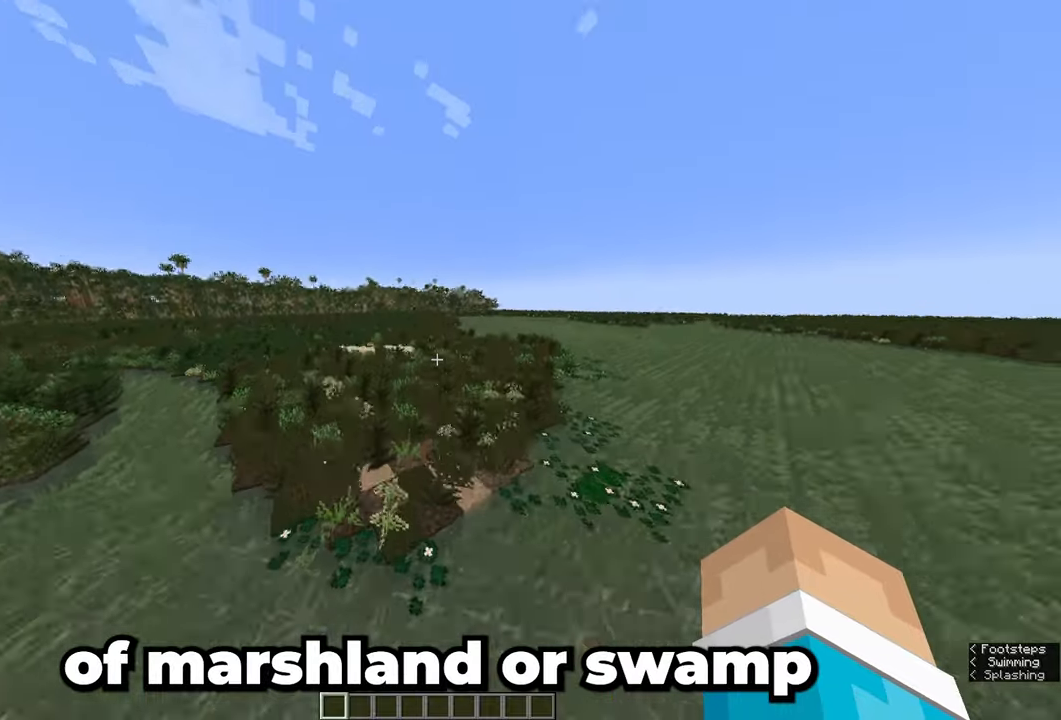
{"keys": ["w"], "mouse": [], "events": [[217, "space", "up"]]}
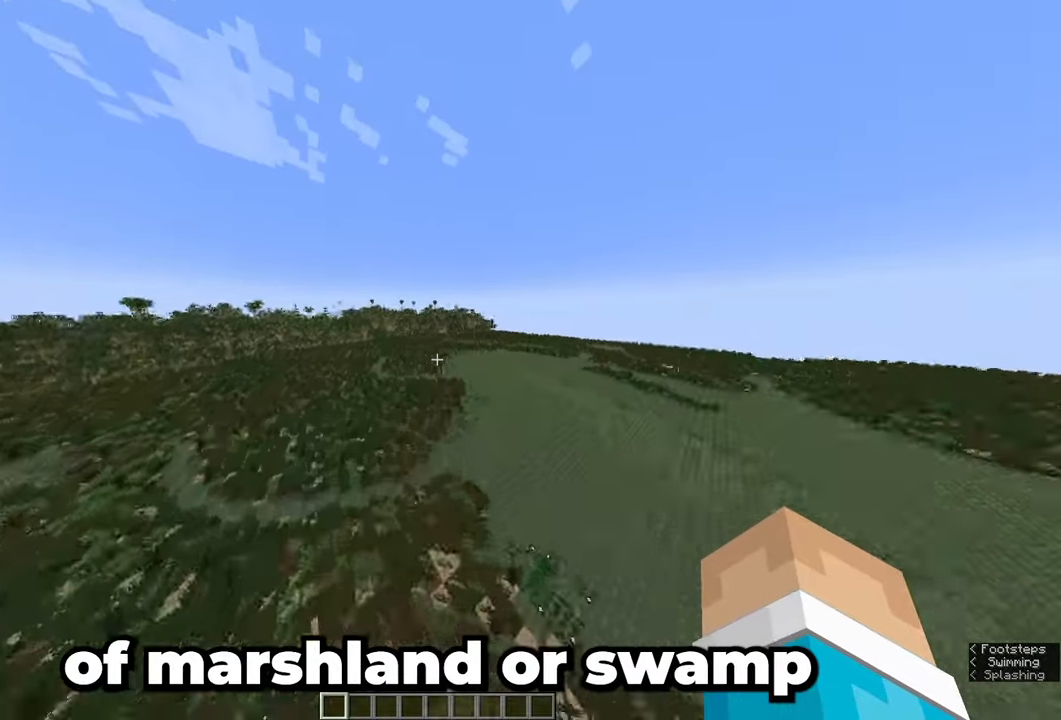
{"keys": ["w"], "mouse": [], "events": []}
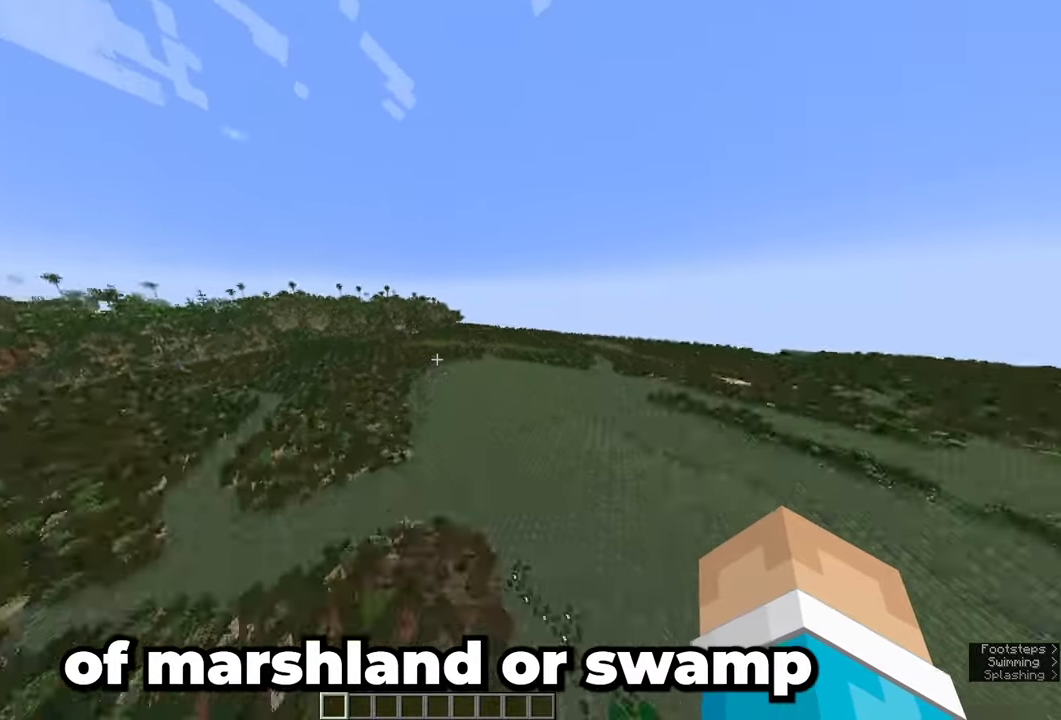
{"keys": ["w"], "mouse": [], "events": []}
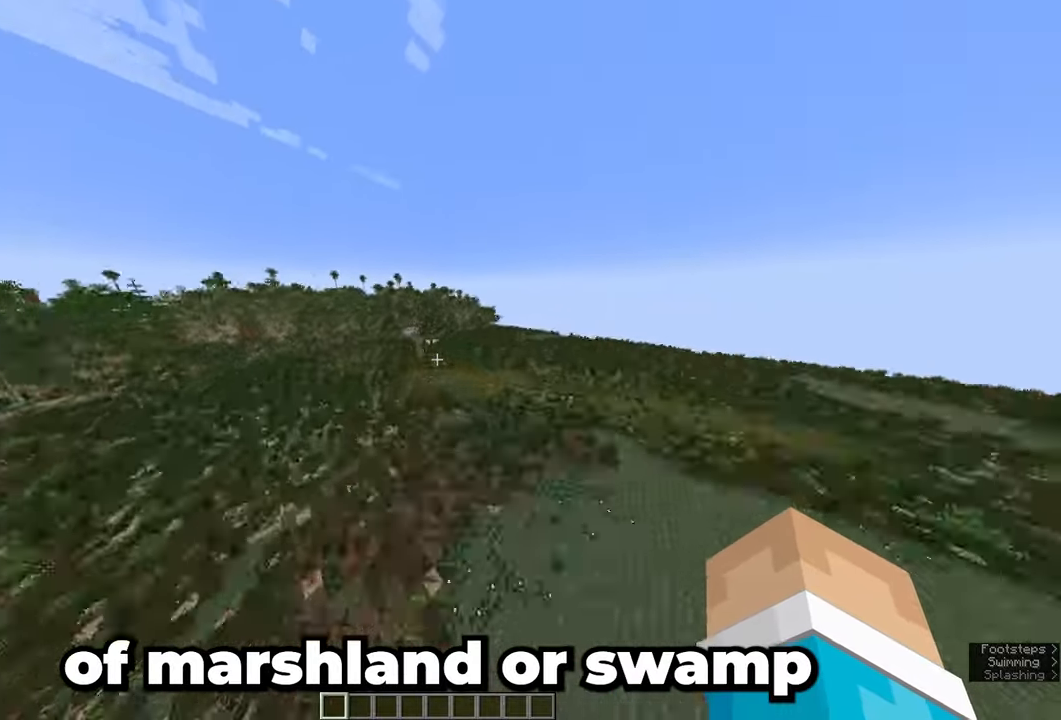
{"keys": ["w"], "mouse": [], "events": []}
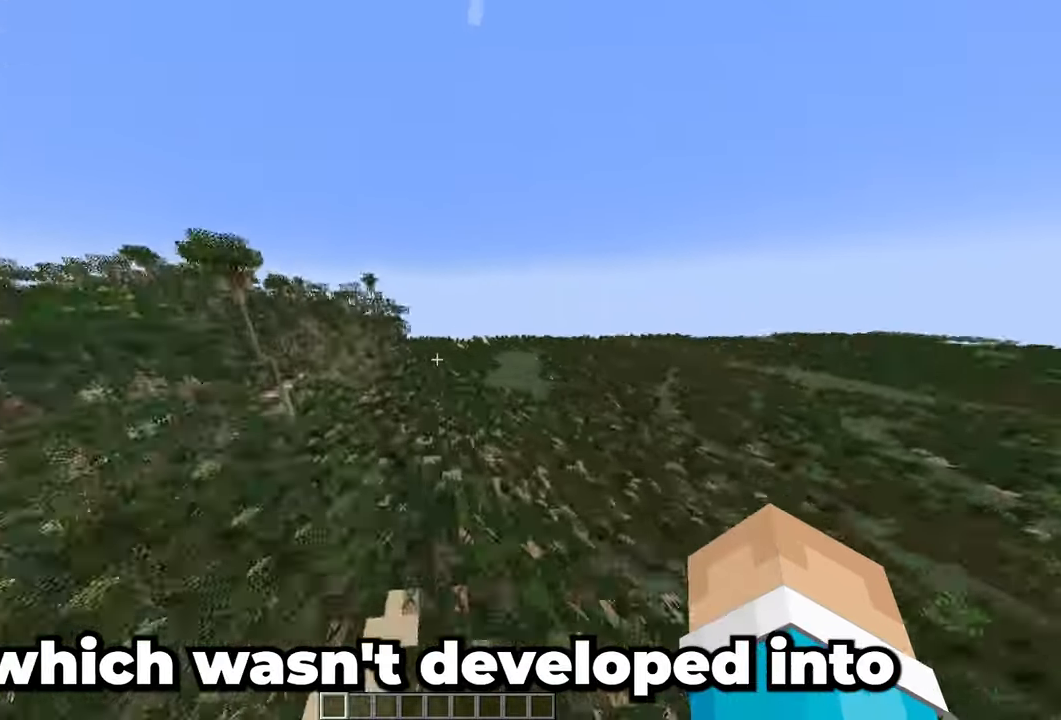
{"keys": ["d", "w"], "mouse": [], "events": [[67, "d", "down"]]}
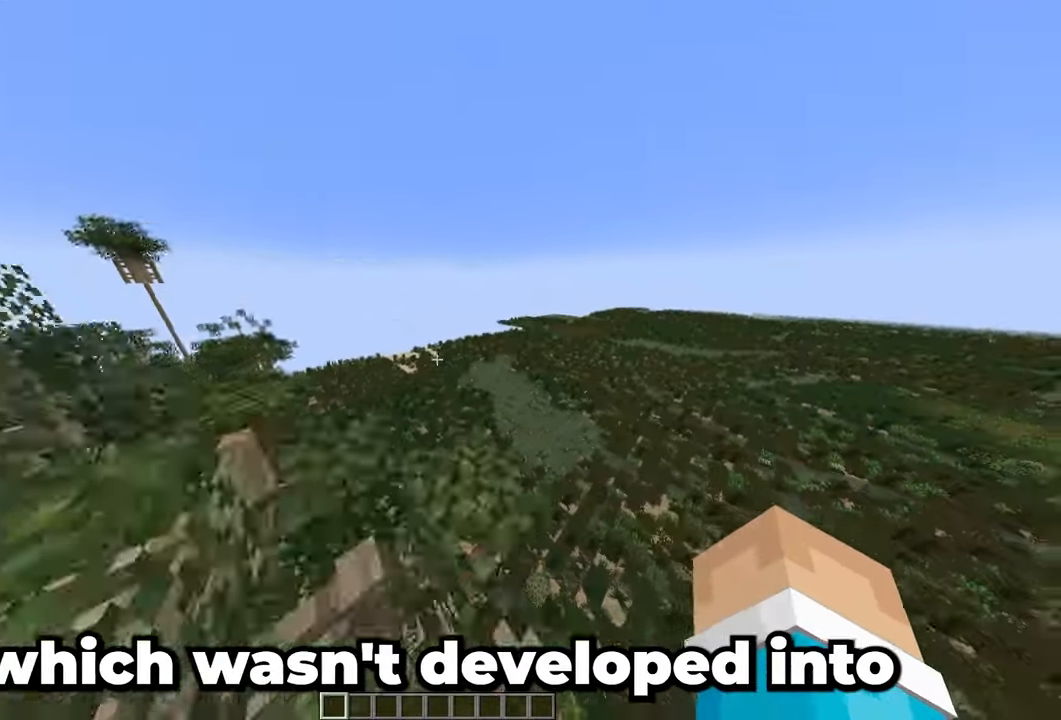
{"keys": ["w"], "mouse": [], "events": [[267, "d", "up"]]}
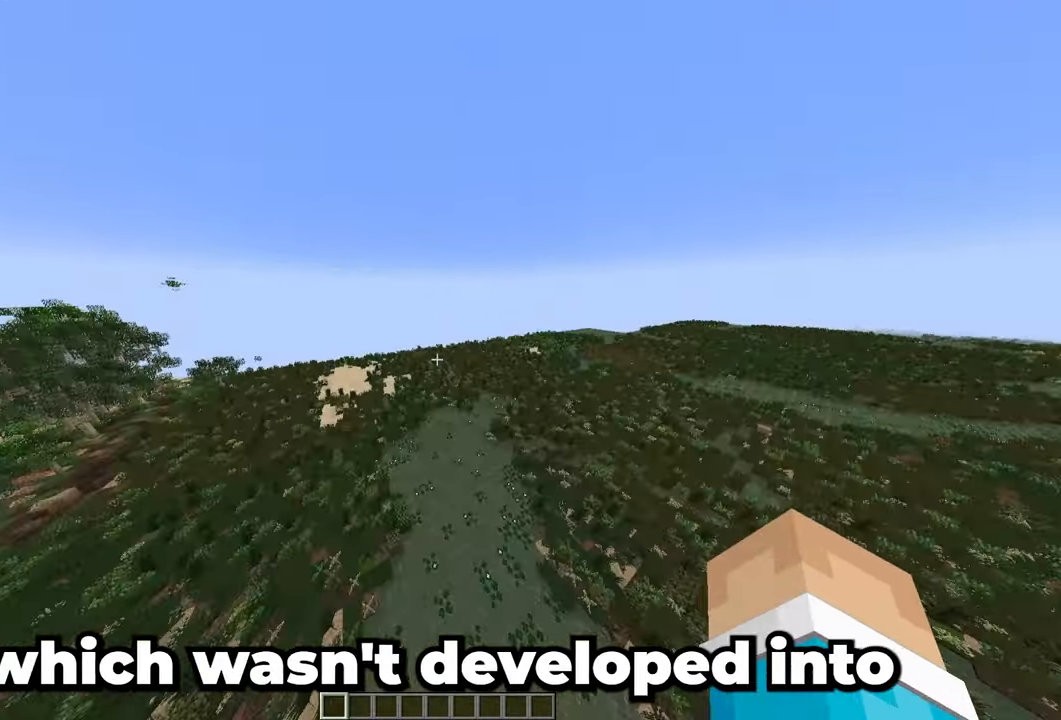
{"keys": ["w"], "mouse": [], "events": []}
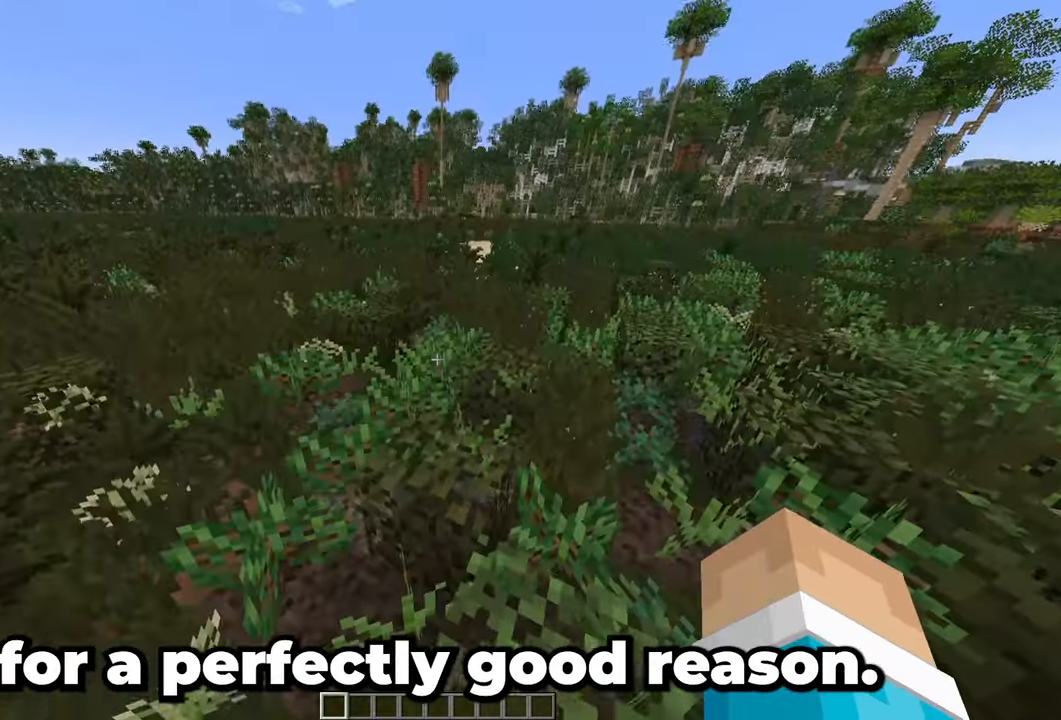
{"keys": ["space", "w"], "mouse": [], "events": [[483, "space", "down"]]}
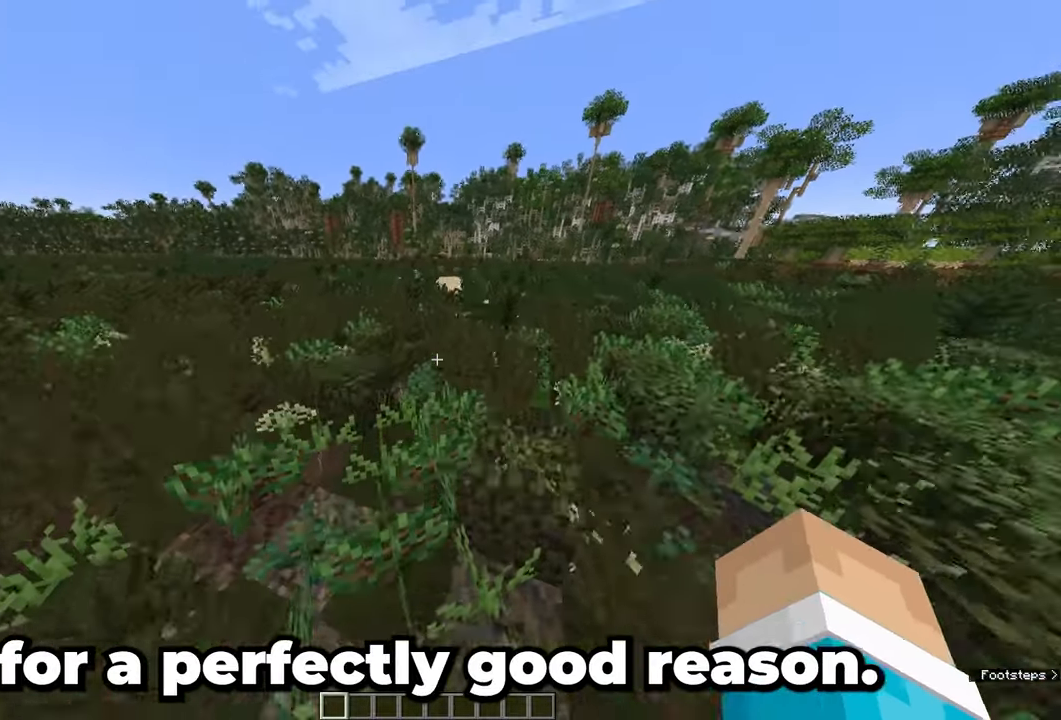
{"keys": ["space", "w"], "mouse": [], "events": [[183, "space", "up"], [350, "space", "down"], [450, "space", "up"], [500, "space", "down"]]}
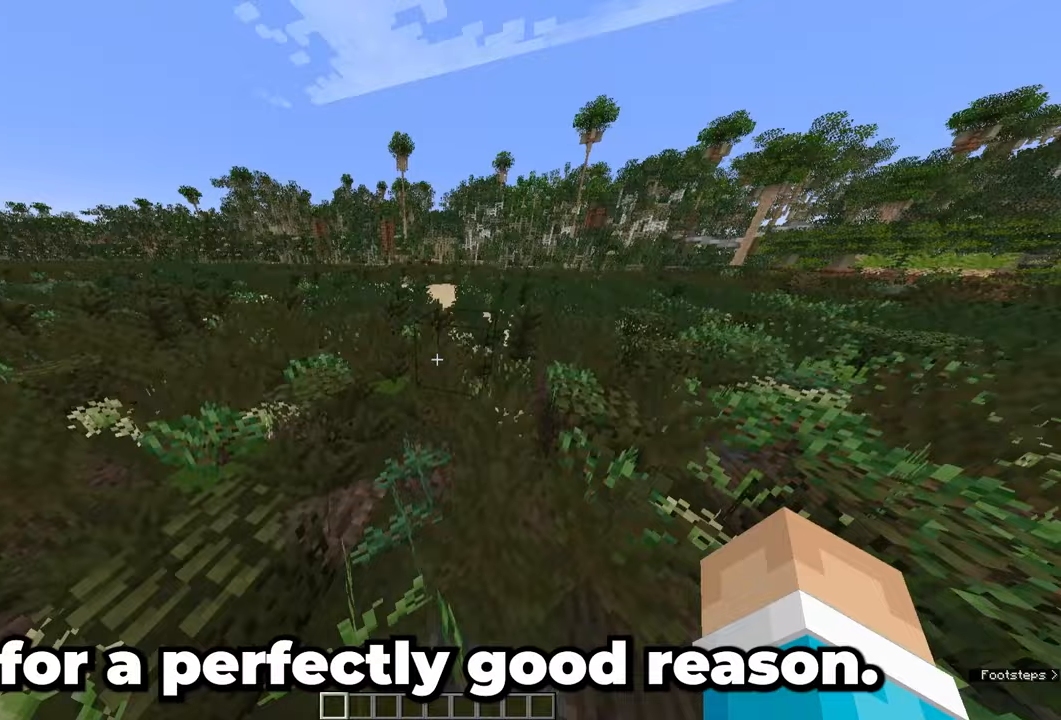
{"keys": ["w"], "mouse": [], "events": [[367, "space", "up"]]}
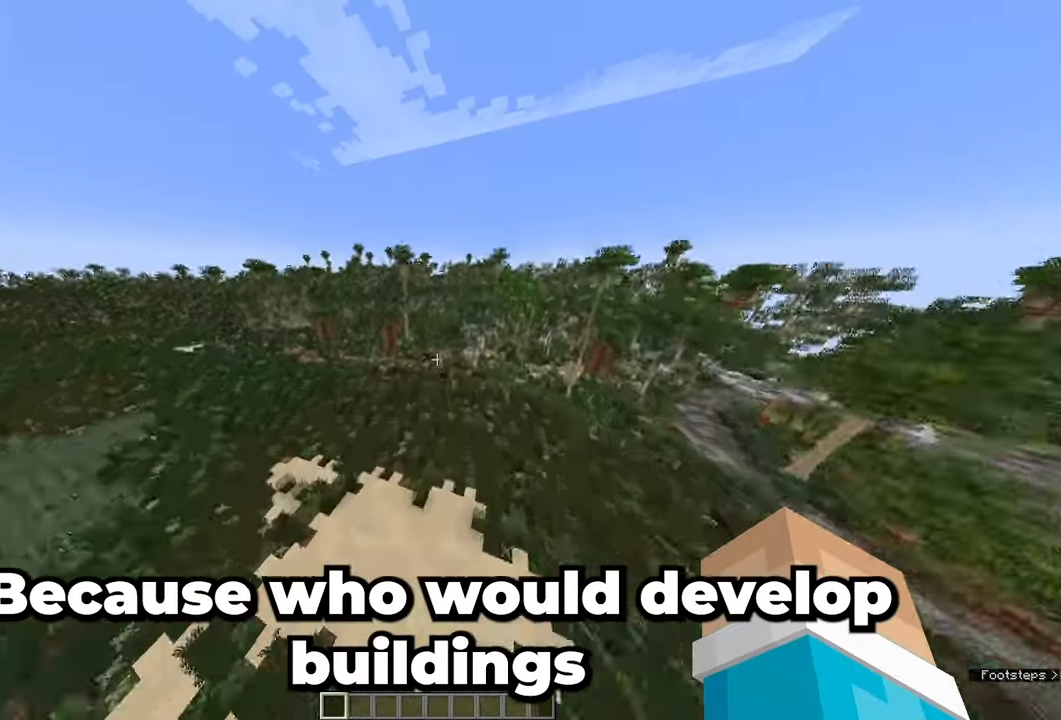
{"keys": [], "mouse": [], "events": [[83, "w", "up"], [233, "space", "down"], [350, "space", "up"]]}
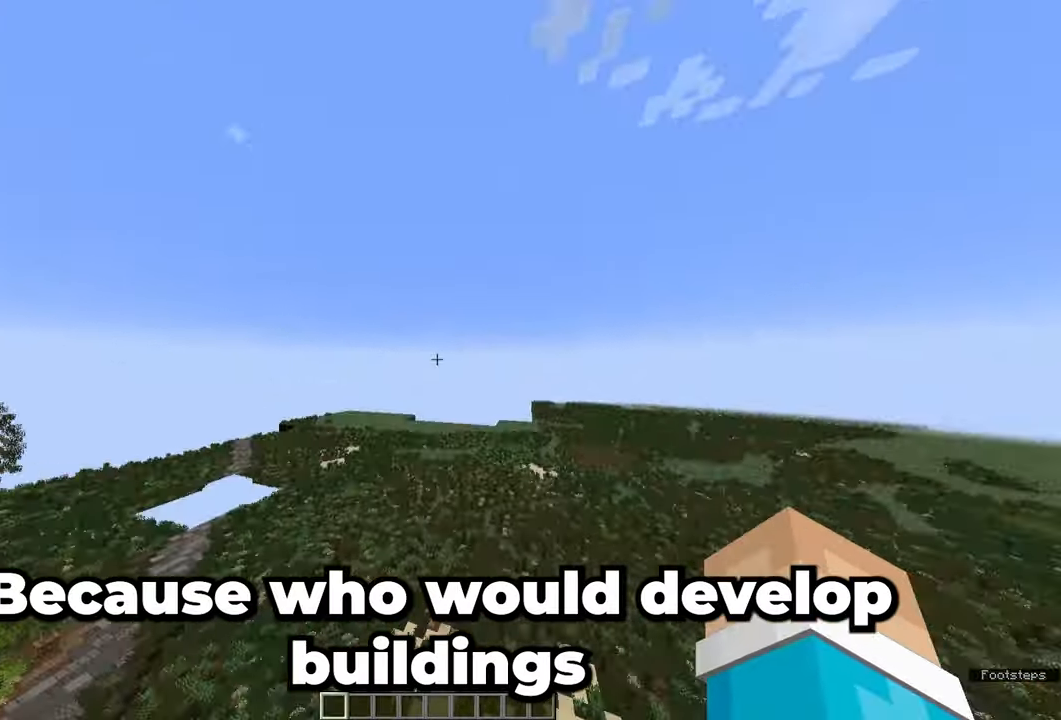
{"keys": [], "mouse": [], "events": [[17, "space", "down"], [117, "space", "up"]]}
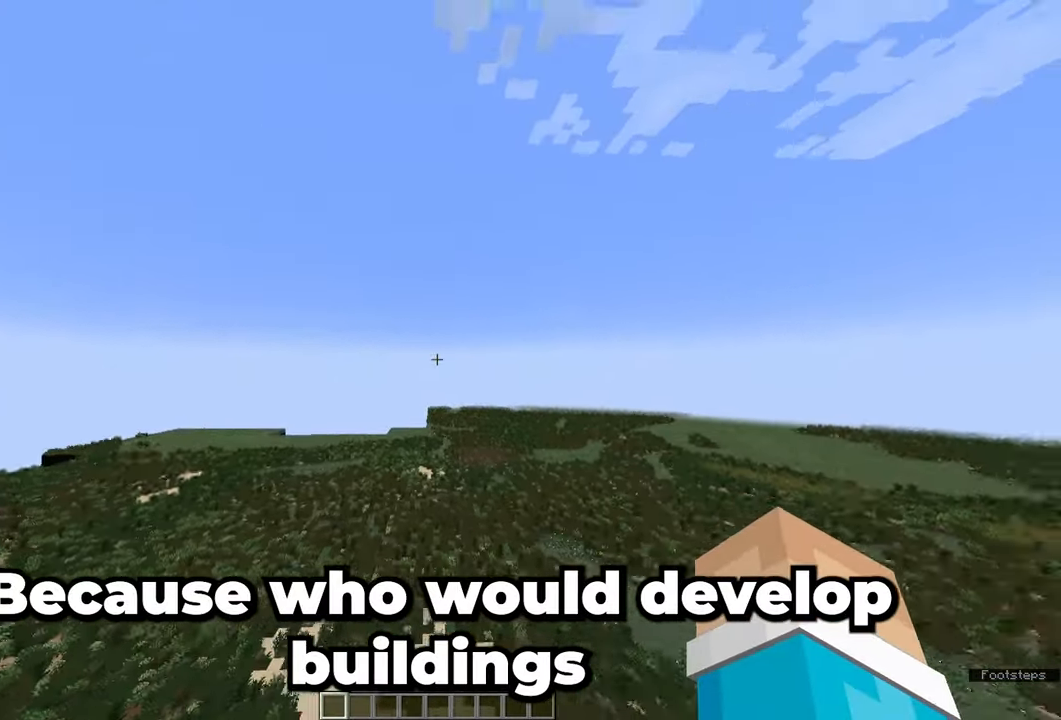
{"keys": [], "mouse": [], "events": []}
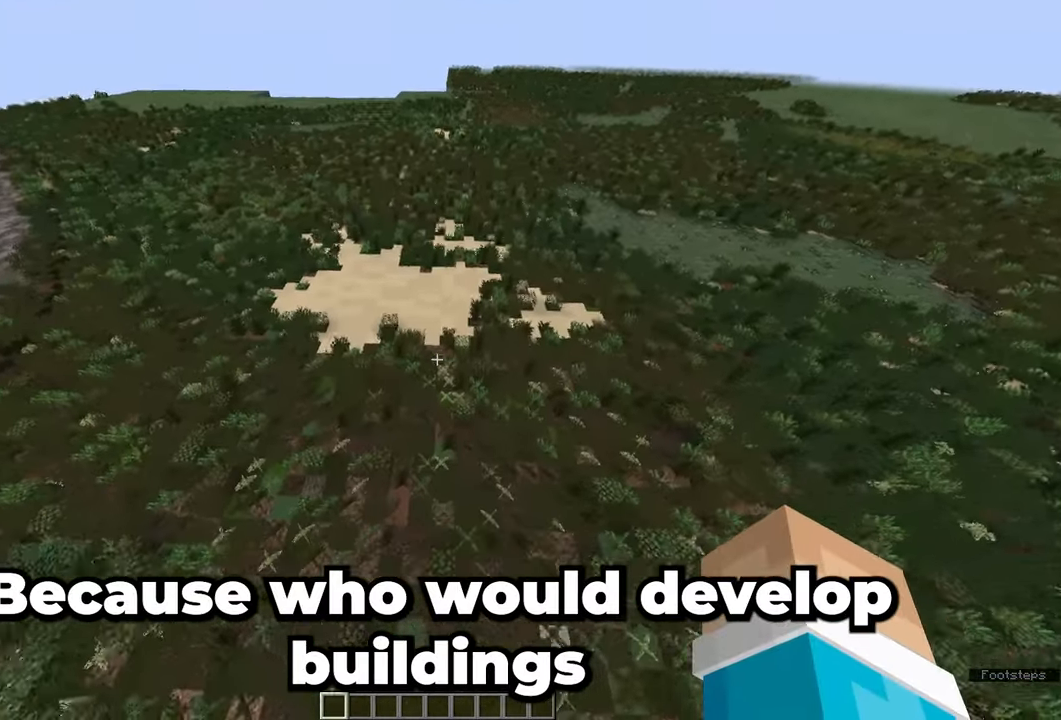
{"keys": ["space"], "mouse": [], "events": [[17, "w", "down"], [383, "space", "down"], [383, "w", "up"]]}
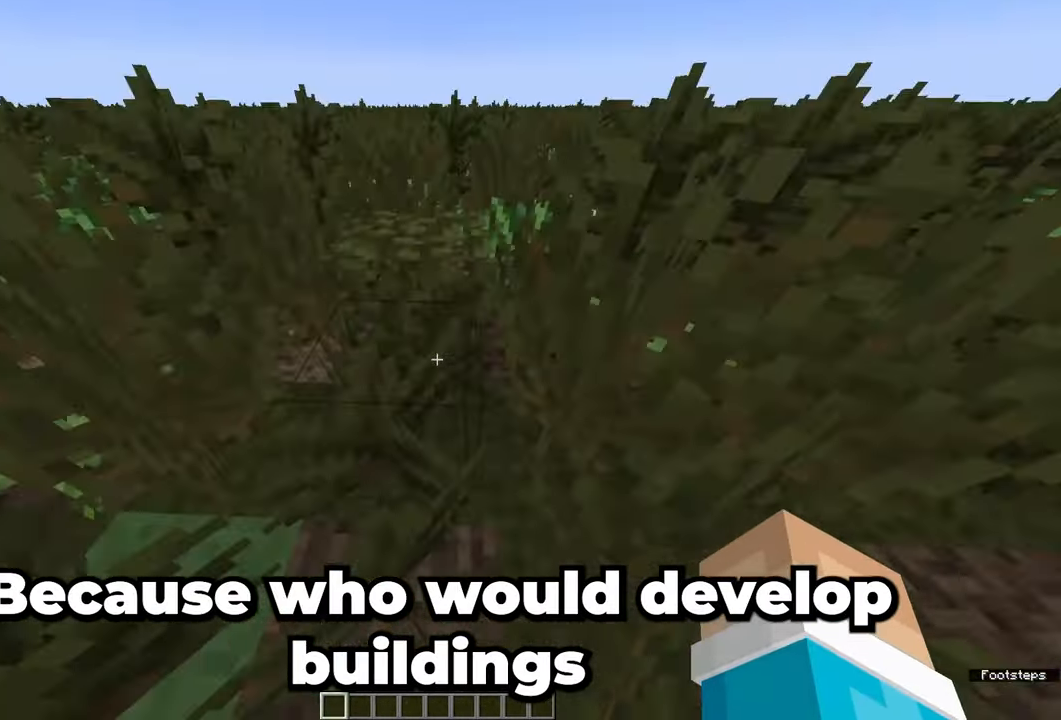
{"keys": ["w"], "mouse": [], "events": [[33, "space", "up"], [67, "space", "down"], [367, "w", "down"], [467, "space", "up"]]}